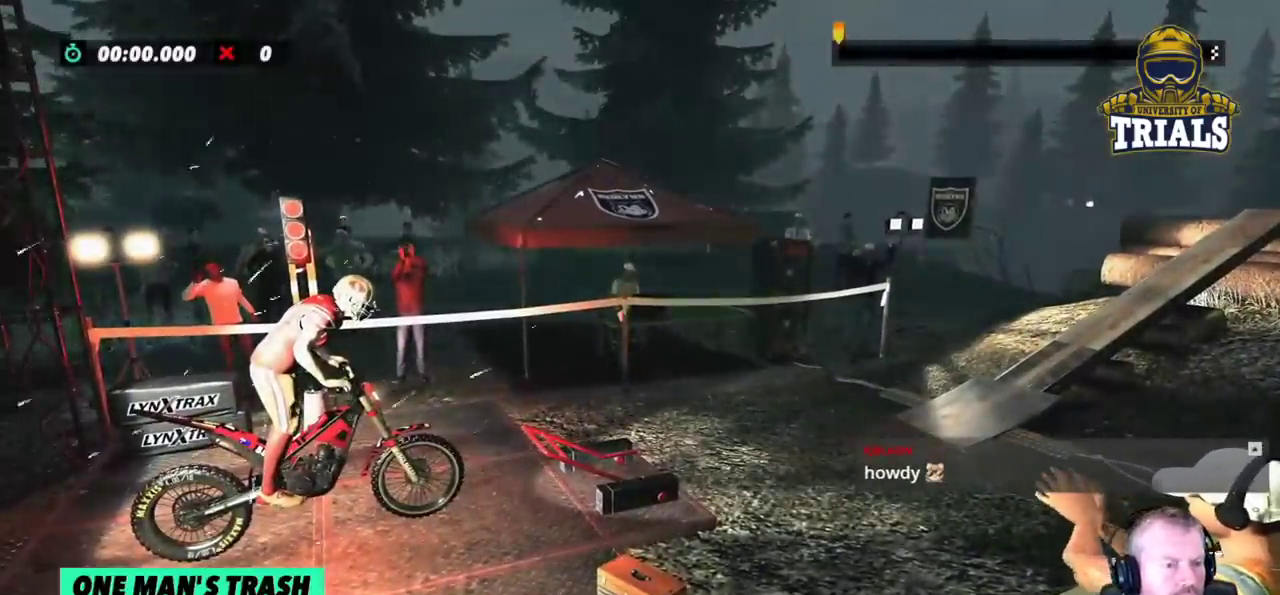
Gameplay with a controller (Xbox layout); each line is a JSON object with the inputs held at the frame after it. "events" lists button and stick changes between this image and that frame as [ms after this image, input, new state], when the widget could be followed in between. Not read: A B DPAD_DOWN DPAD_LEFT DPAD_RIGHT DPAD_UP L1 L3 R1 R3 SELECT START X Y right_stick.
{"buttons": [], "left_stick": "center", "events": []}
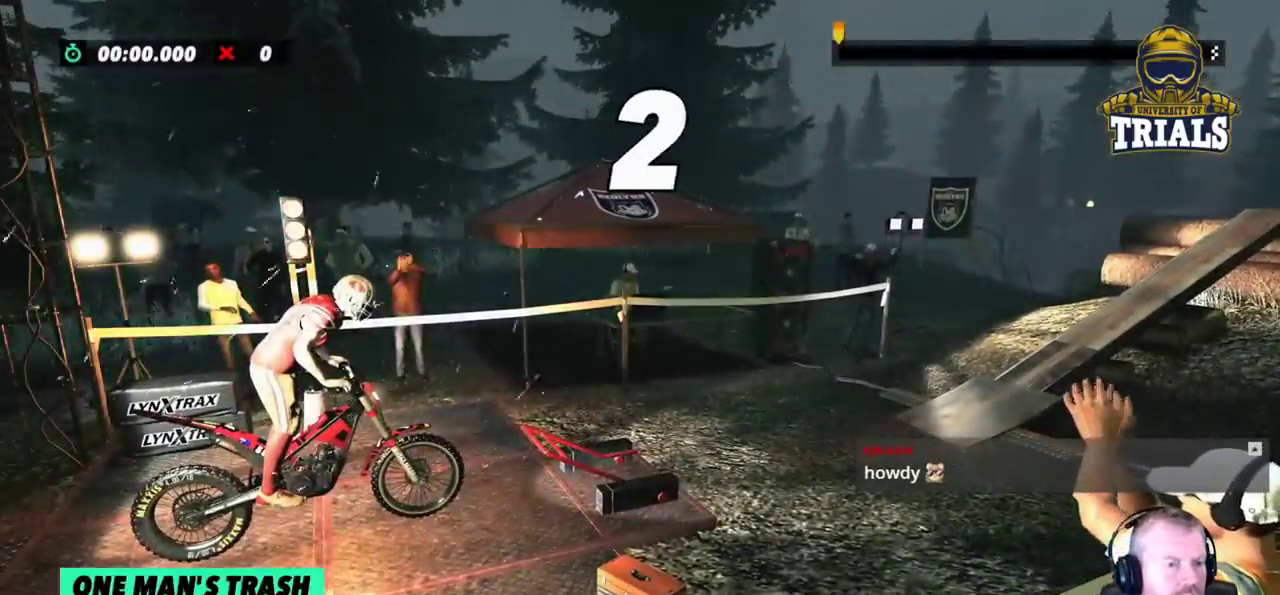
{"buttons": [], "left_stick": "center", "events": []}
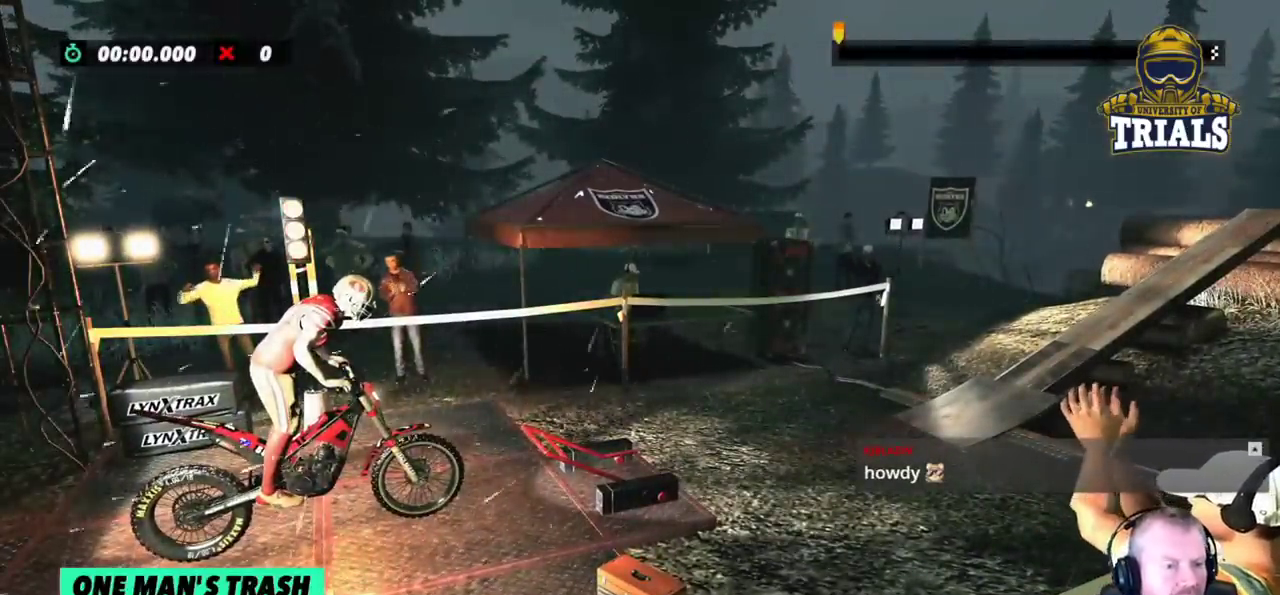
{"buttons": [], "left_stick": "center", "events": []}
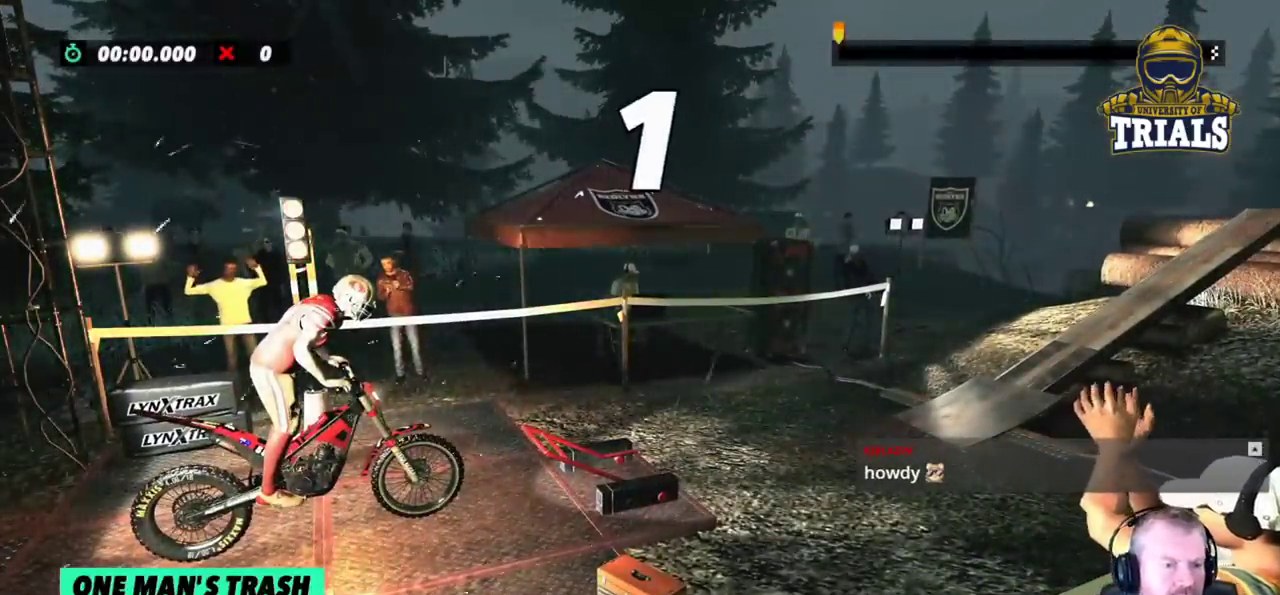
{"buttons": [], "left_stick": "center", "events": []}
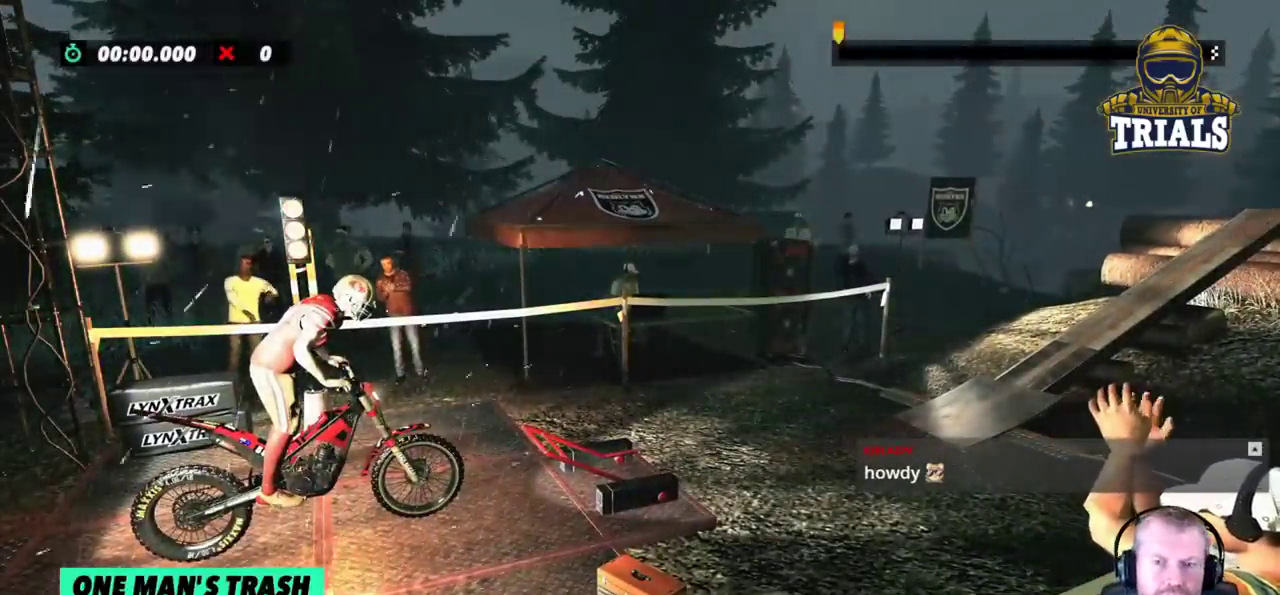
{"buttons": ["R2"], "left_stick": "right", "events": [[167, "R2", "down"], [167, "left_stick", "right"]]}
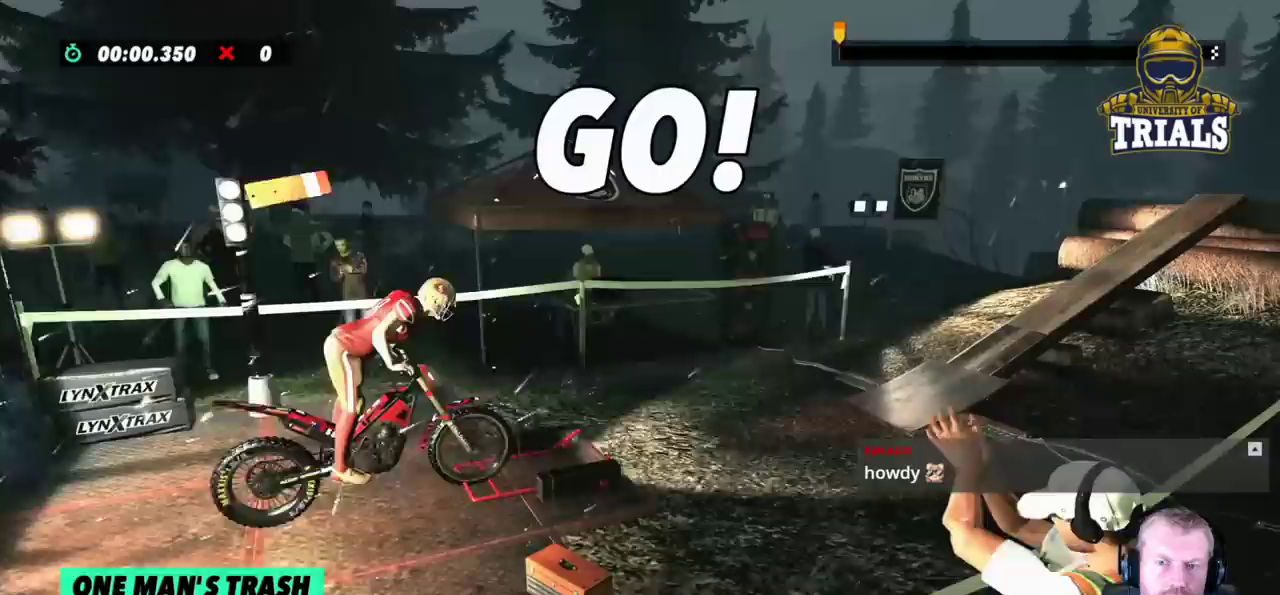
{"buttons": ["R2"], "left_stick": "left", "events": [[183, "left_stick", "left"]]}
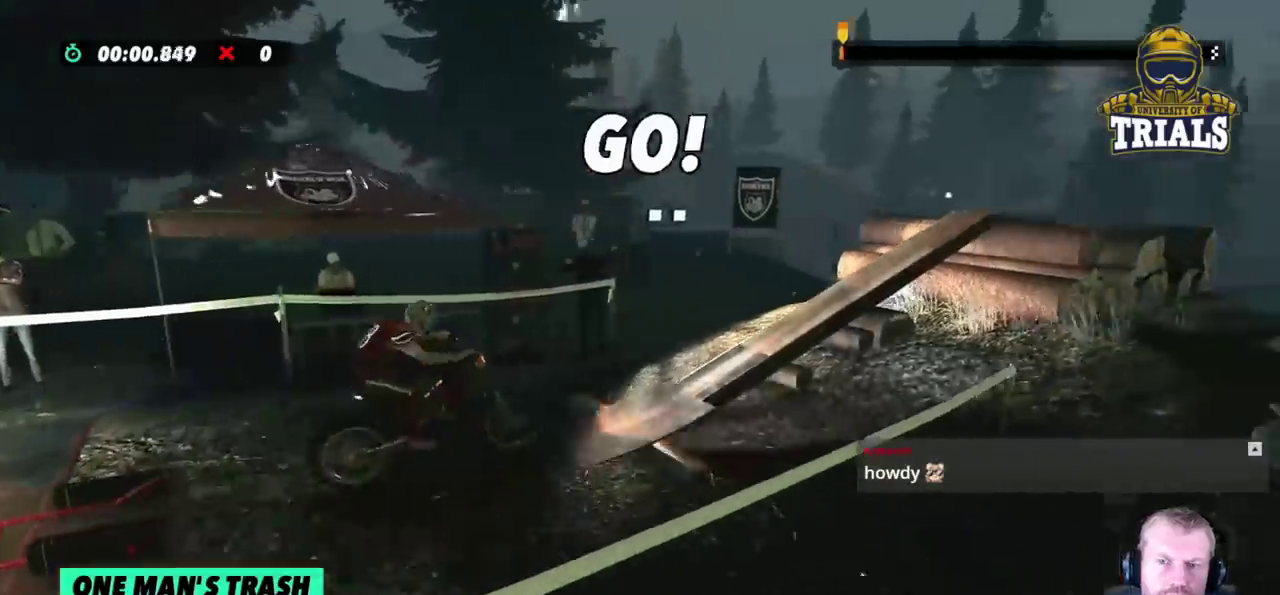
{"buttons": ["R2"], "left_stick": "left", "events": []}
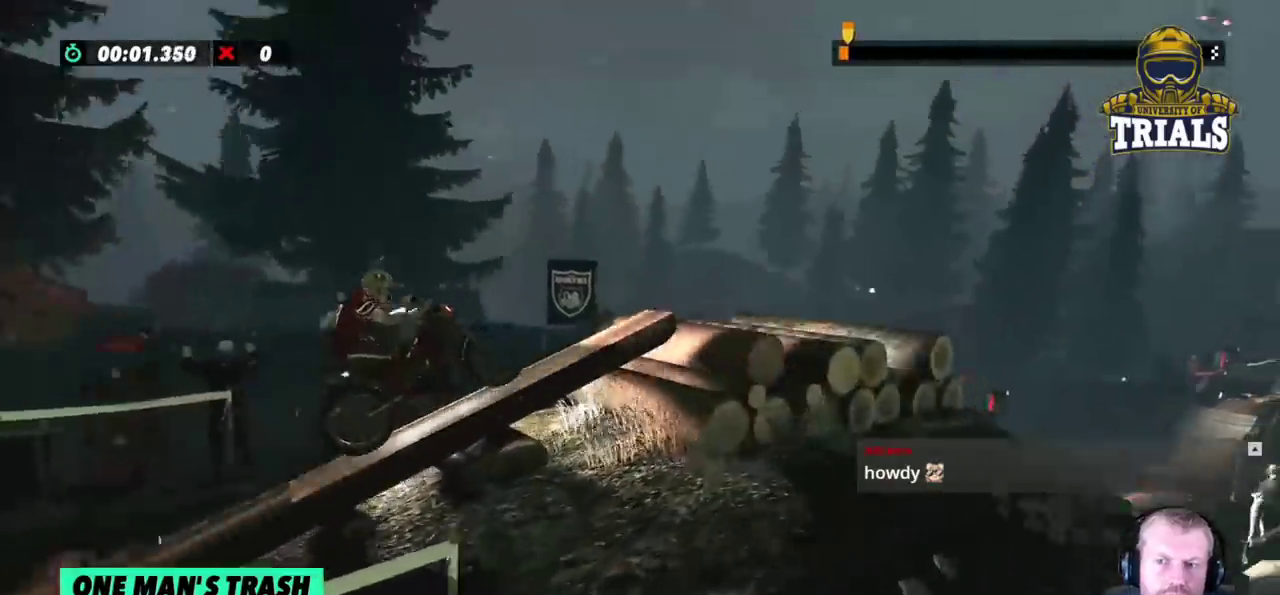
{"buttons": ["R2"], "left_stick": "right", "events": [[117, "left_stick", "right"]]}
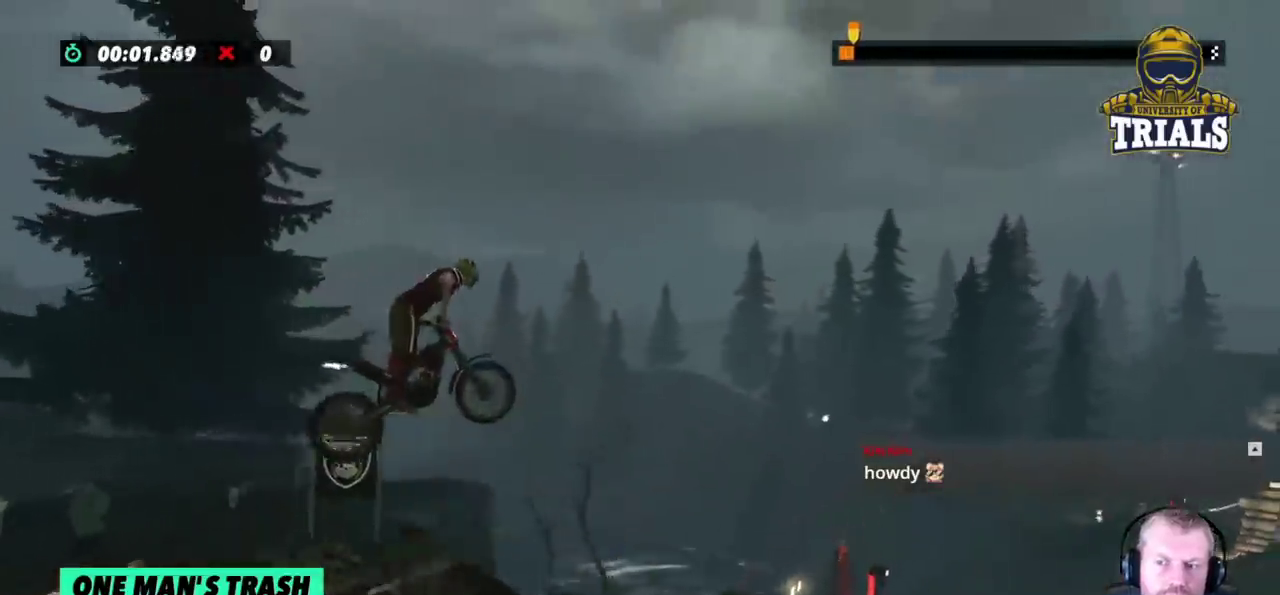
{"buttons": ["R2"], "left_stick": "center", "events": [[433, "left_stick", "center"]]}
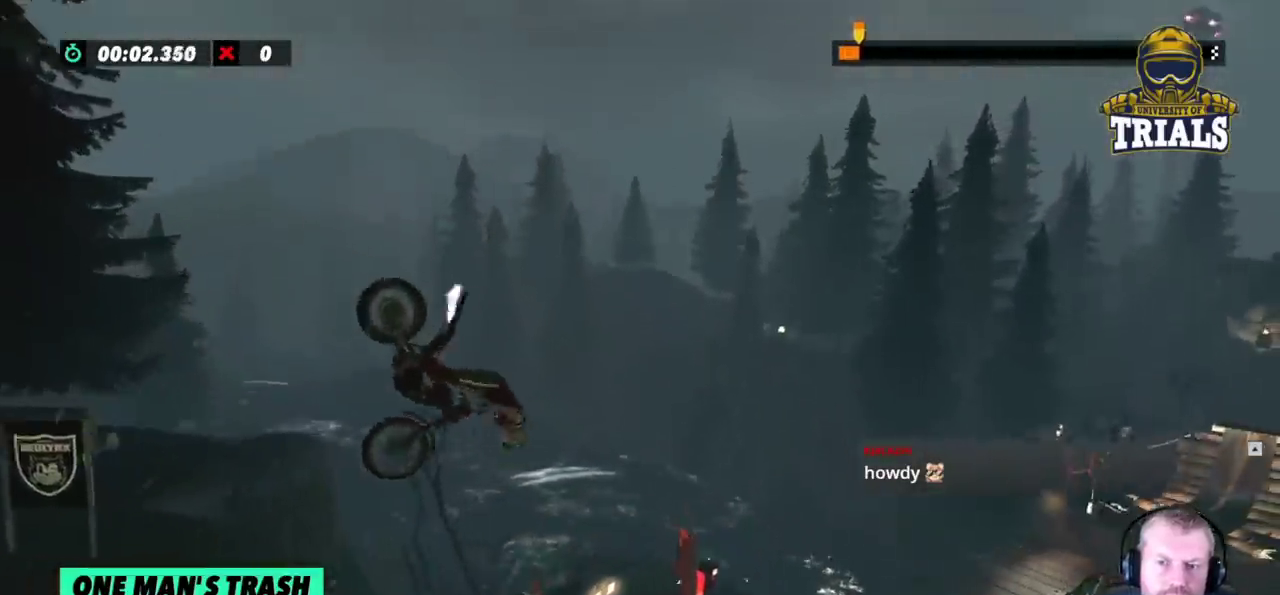
{"buttons": ["R2"], "left_stick": "left", "events": [[433, "left_stick", "left"]]}
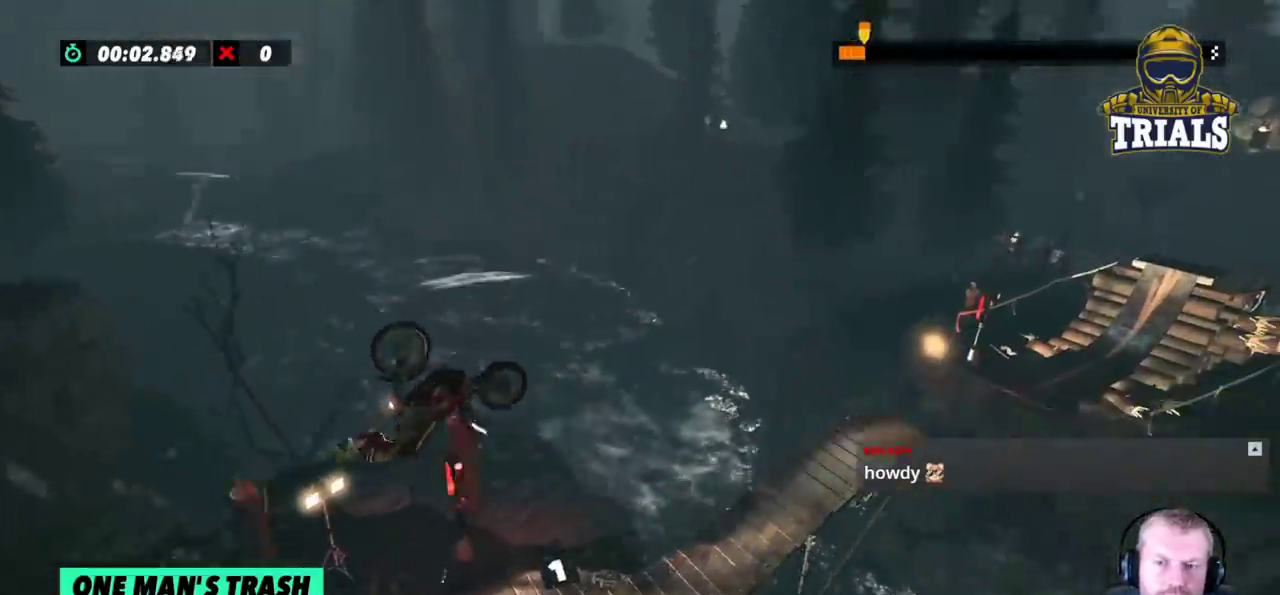
{"buttons": ["R2"], "left_stick": "right", "events": [[367, "left_stick", "right"]]}
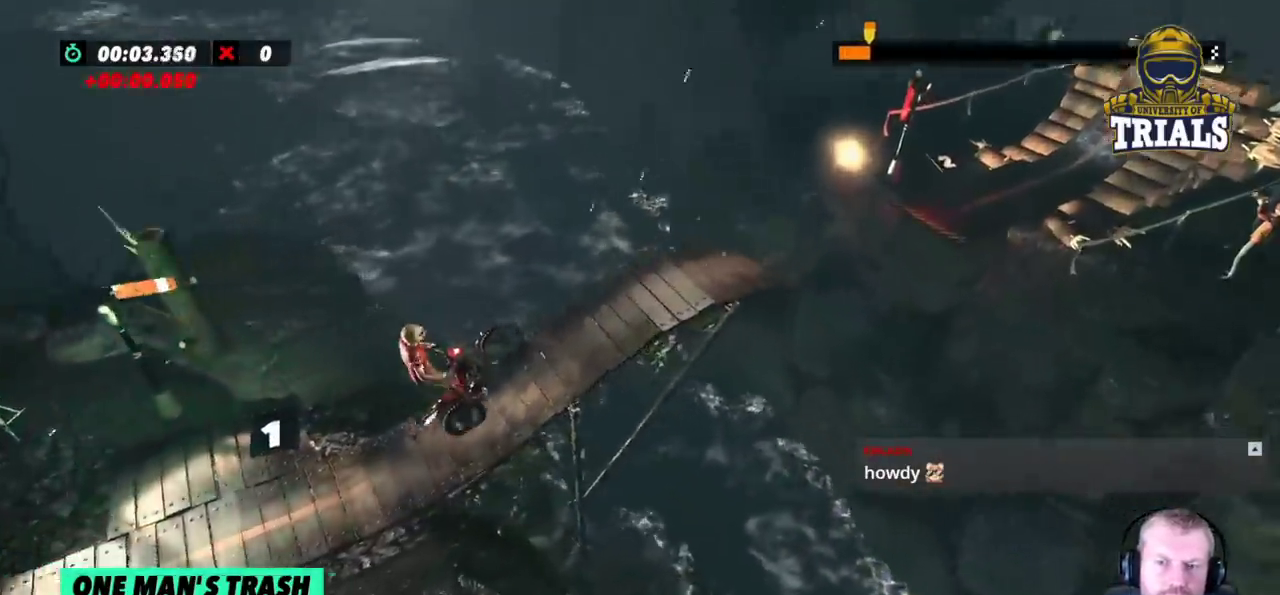
{"buttons": ["R2"], "left_stick": "right", "events": [[17, "left_stick", "left"], [350, "left_stick", "right"]]}
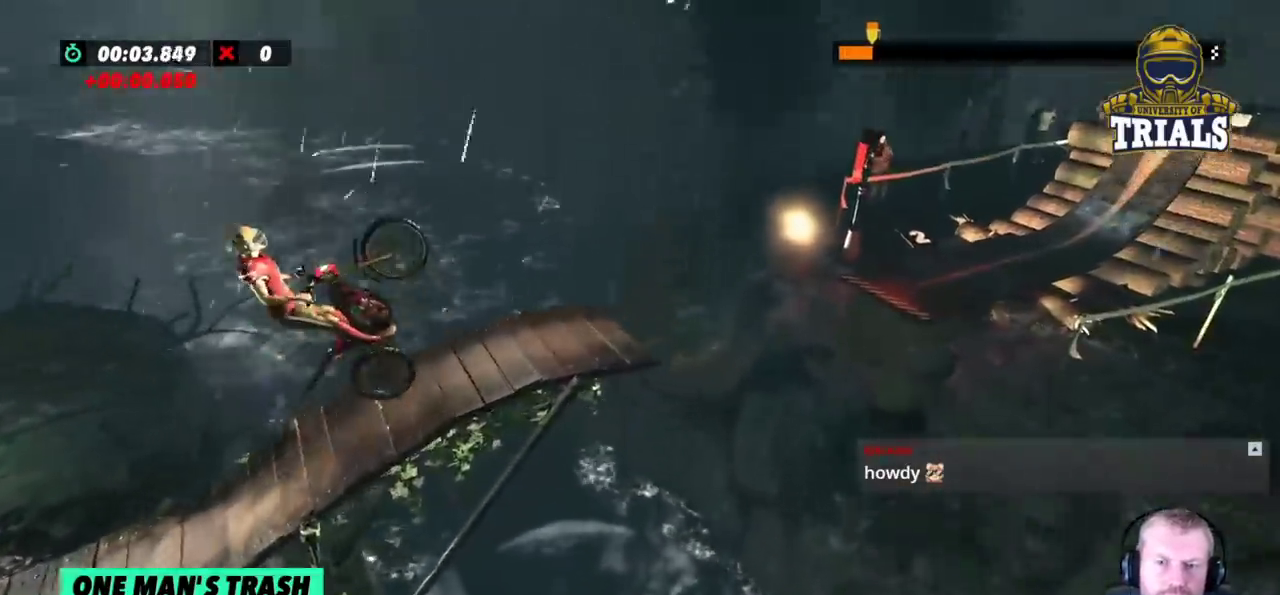
{"buttons": ["R2"], "left_stick": "right", "events": [[67, "R2", "up"], [333, "R2", "down"]]}
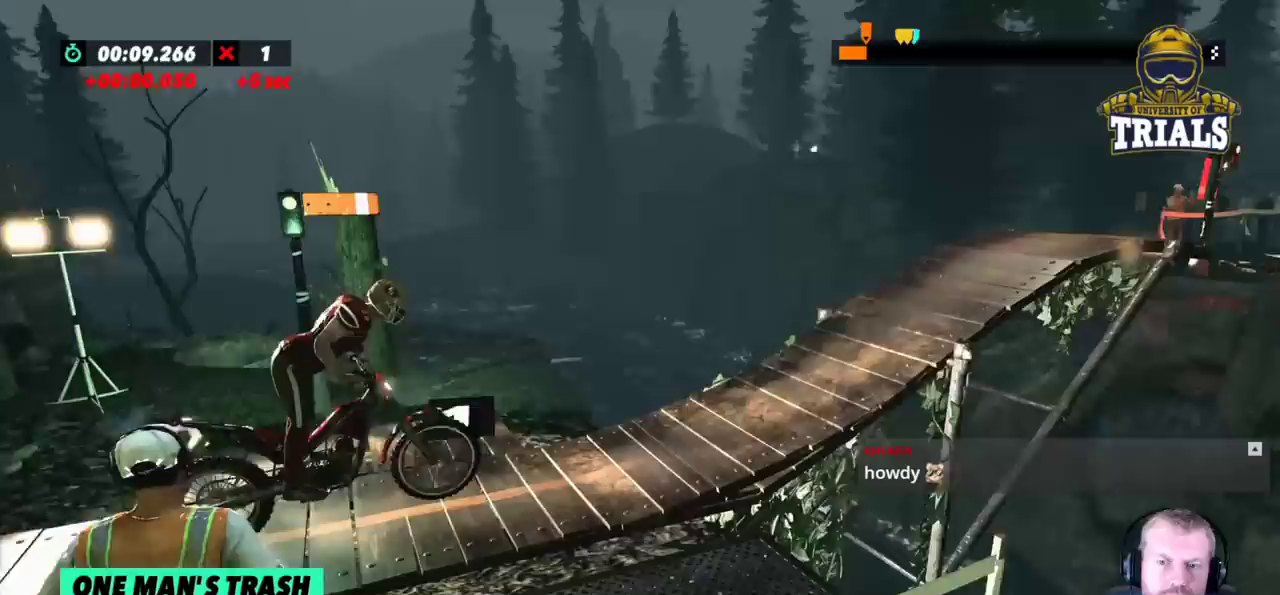
{"buttons": ["R2"], "left_stick": "right", "events": [[183, "left_stick", "left"], [467, "left_stick", "right"]]}
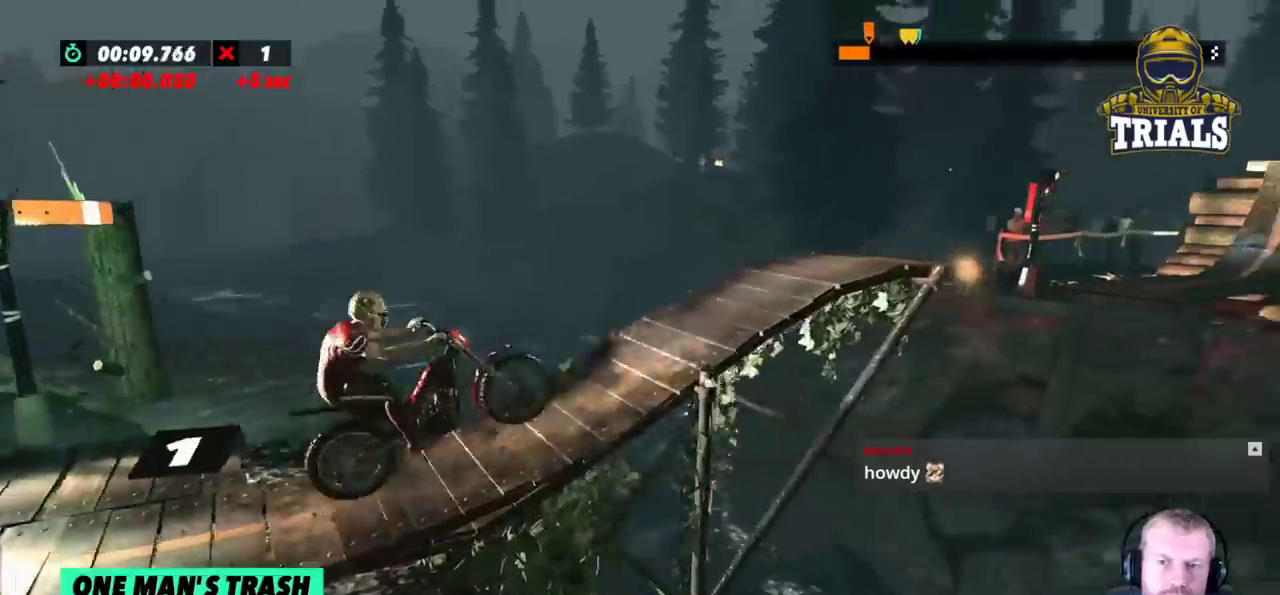
{"buttons": ["R2"], "left_stick": "center", "events": [[50, "left_stick", "center"]]}
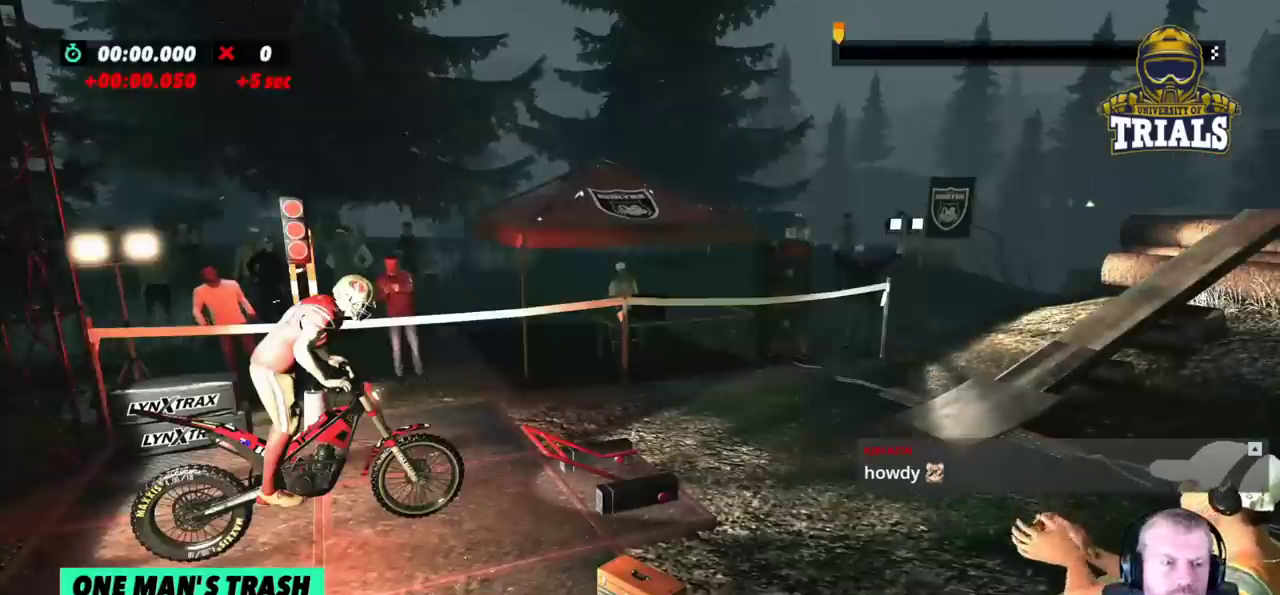
{"buttons": ["R2"], "left_stick": "center", "events": []}
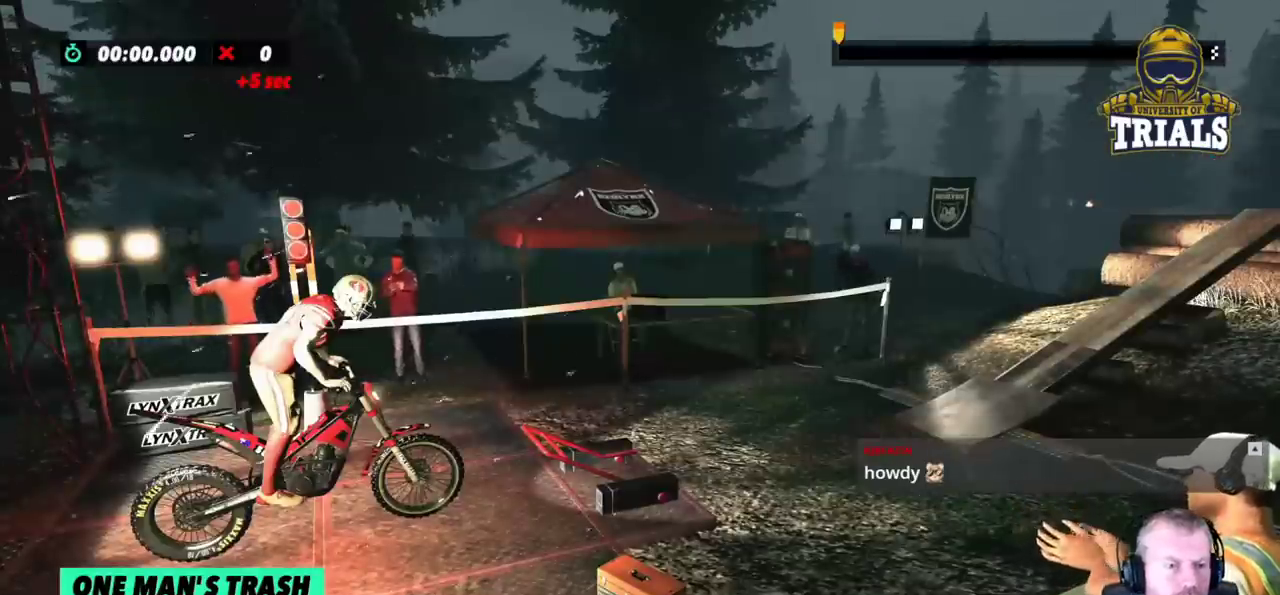
{"buttons": ["R2"], "left_stick": "right", "events": [[250, "left_stick", "right"]]}
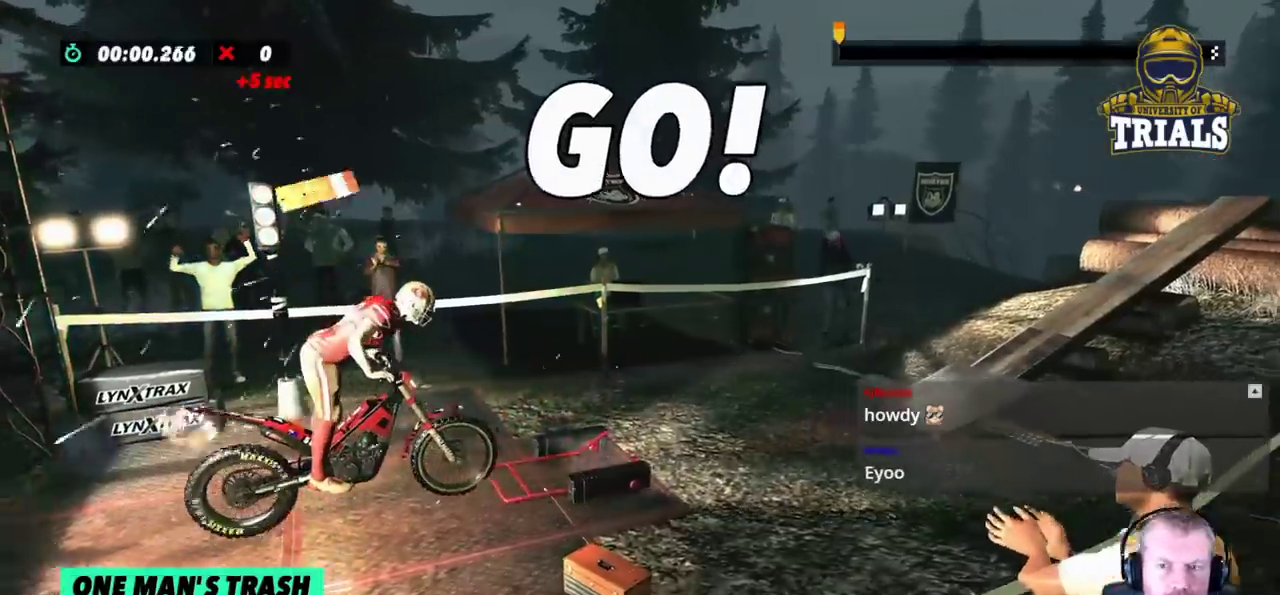
{"buttons": ["R2"], "left_stick": "left", "events": [[133, "left_stick", "left"], [350, "left_stick", "center"], [450, "left_stick", "left"]]}
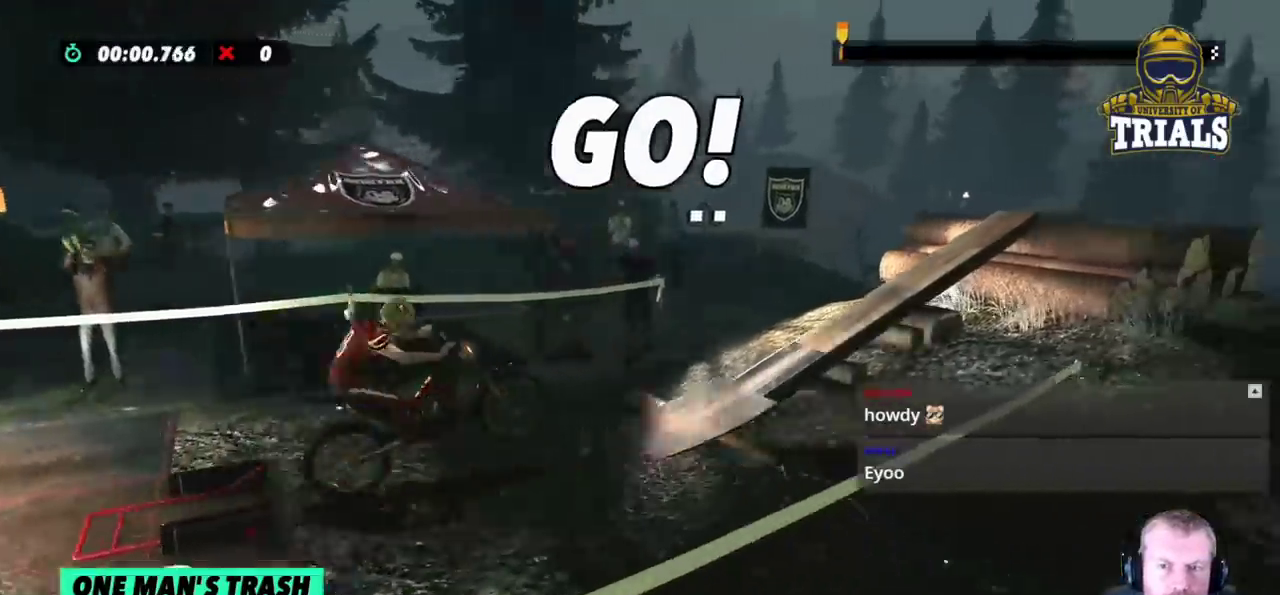
{"buttons": ["R2"], "left_stick": "center", "events": [[167, "left_stick", "right"], [367, "left_stick", "center"]]}
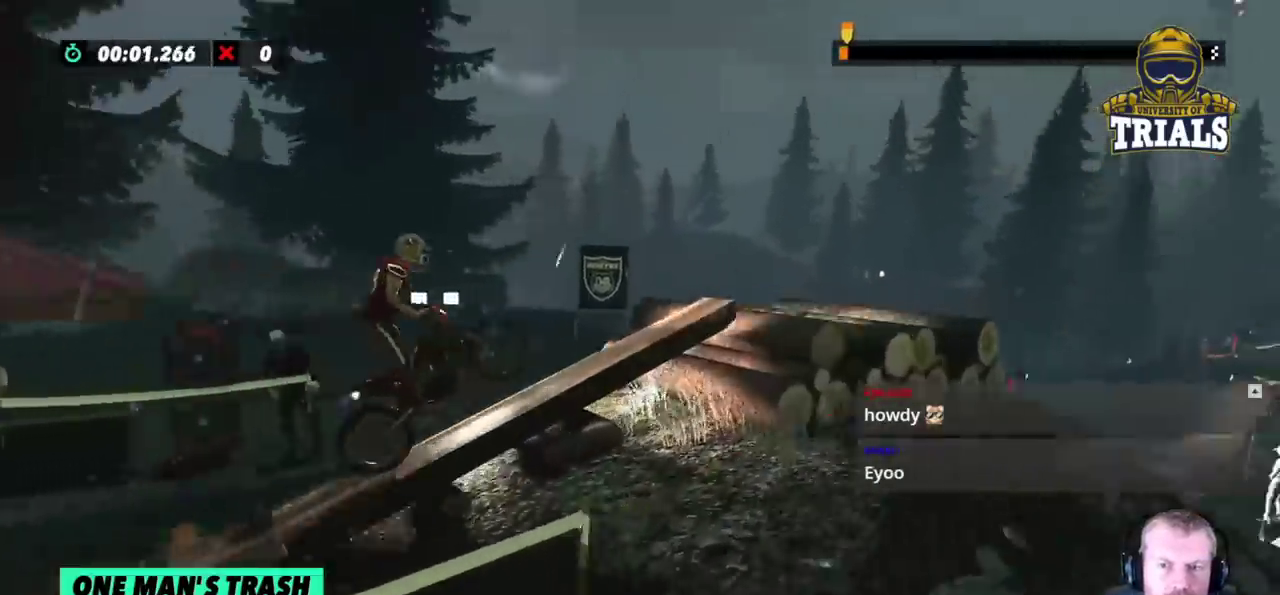
{"buttons": [], "left_stick": "left", "events": [[17, "R2", "up"], [33, "left_stick", "right"], [500, "left_stick", "left"]]}
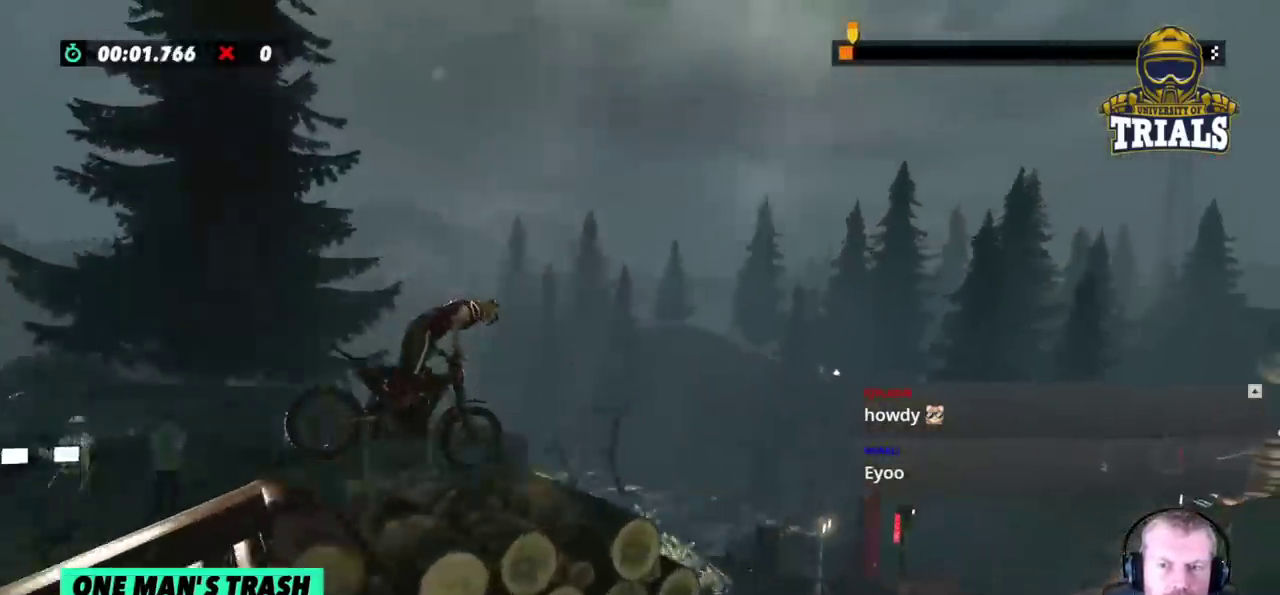
{"buttons": [], "left_stick": "center", "events": [[333, "left_stick", "center"]]}
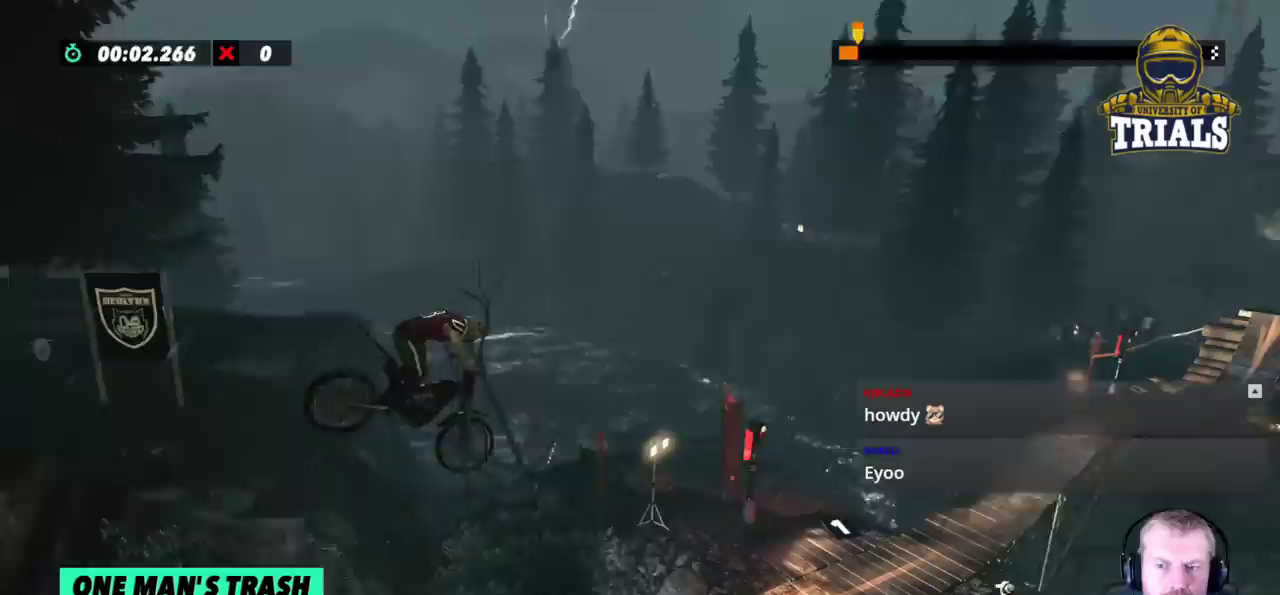
{"buttons": [], "left_stick": "right", "events": [[117, "left_stick", "left"], [233, "left_stick", "center"], [400, "left_stick", "right"]]}
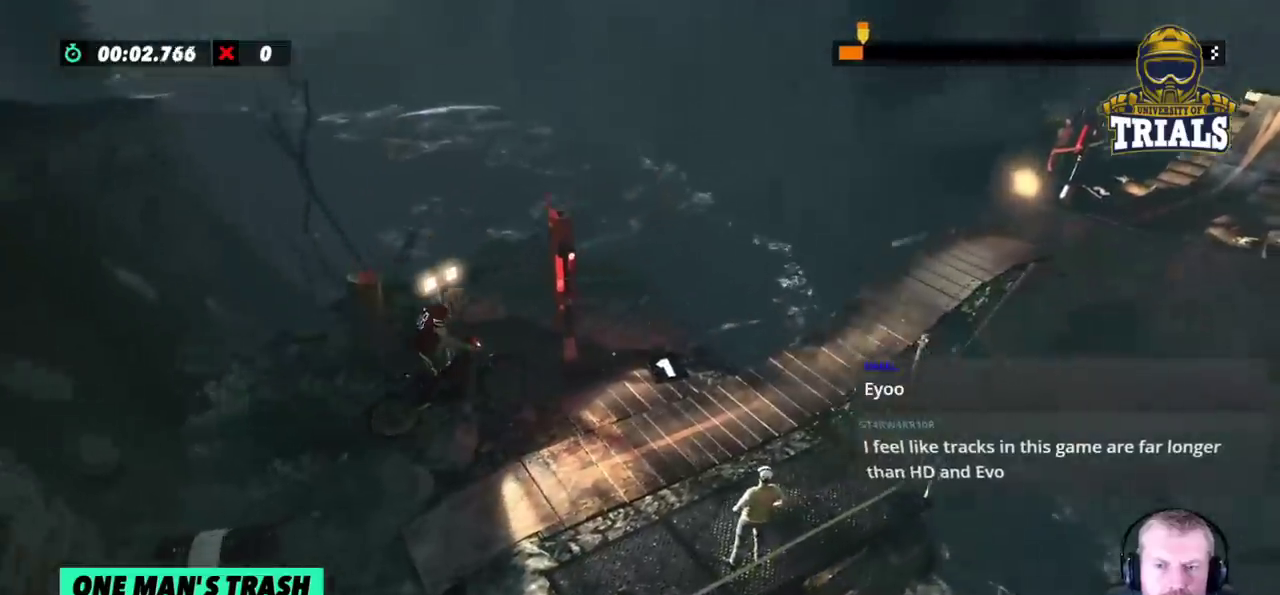
{"buttons": ["R2"], "left_stick": "left", "events": [[33, "R2", "down"], [100, "left_stick", "left"]]}
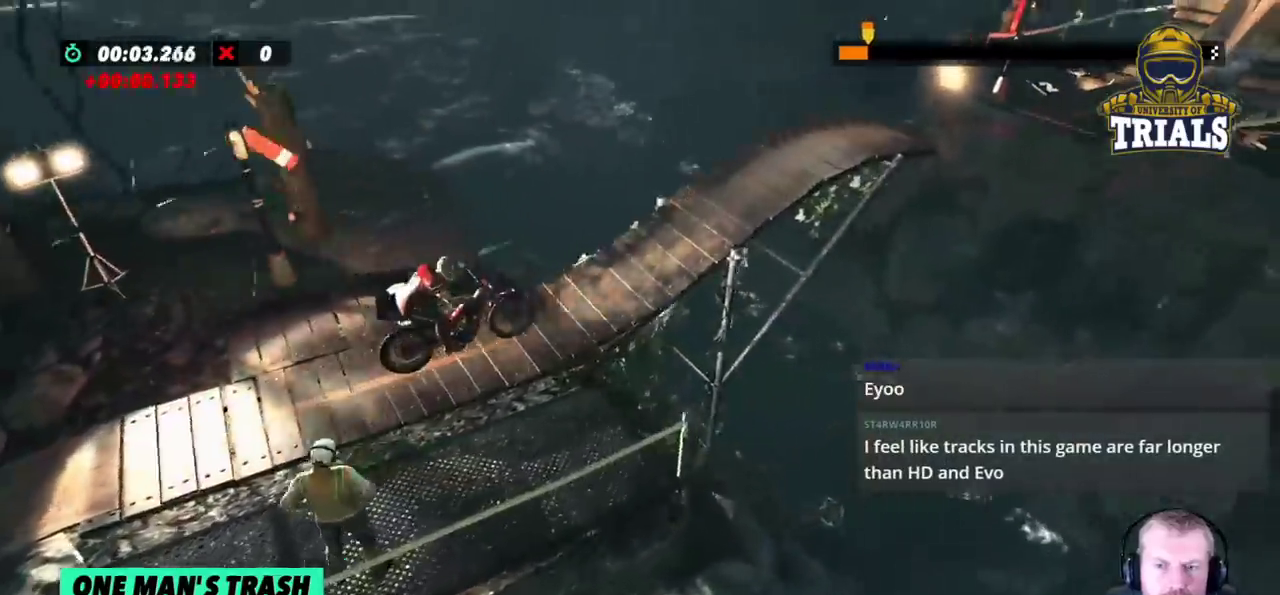
{"buttons": ["R2"], "left_stick": "right", "events": [[133, "left_stick", "right"]]}
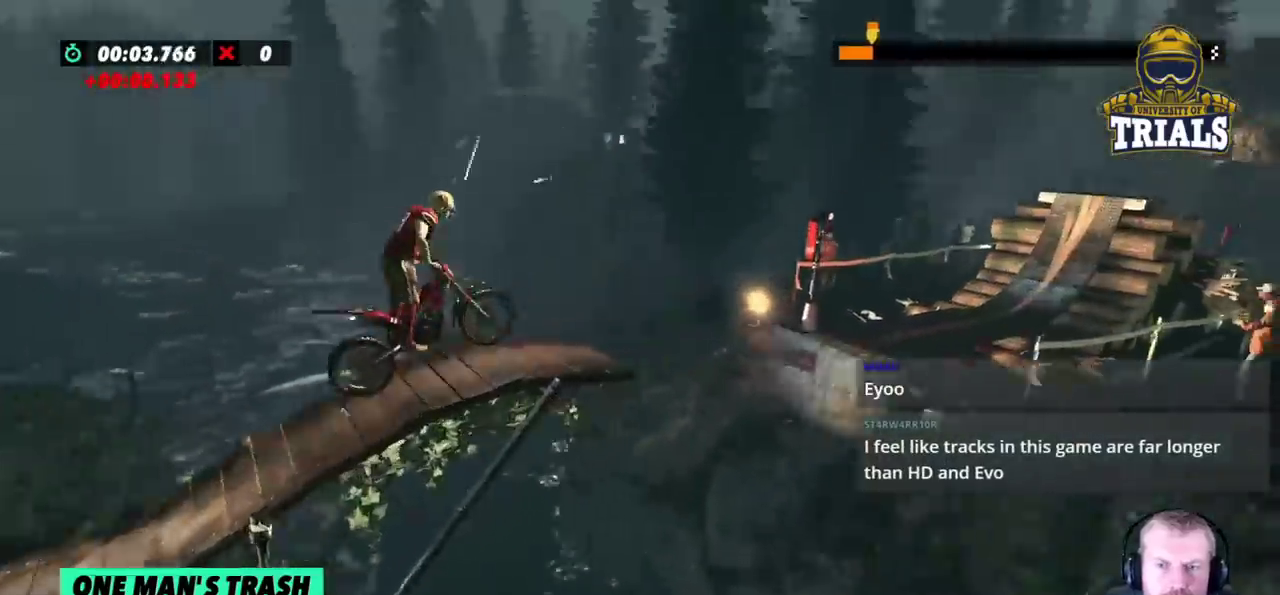
{"buttons": ["R2"], "left_stick": "left", "events": [[100, "left_stick", "left"]]}
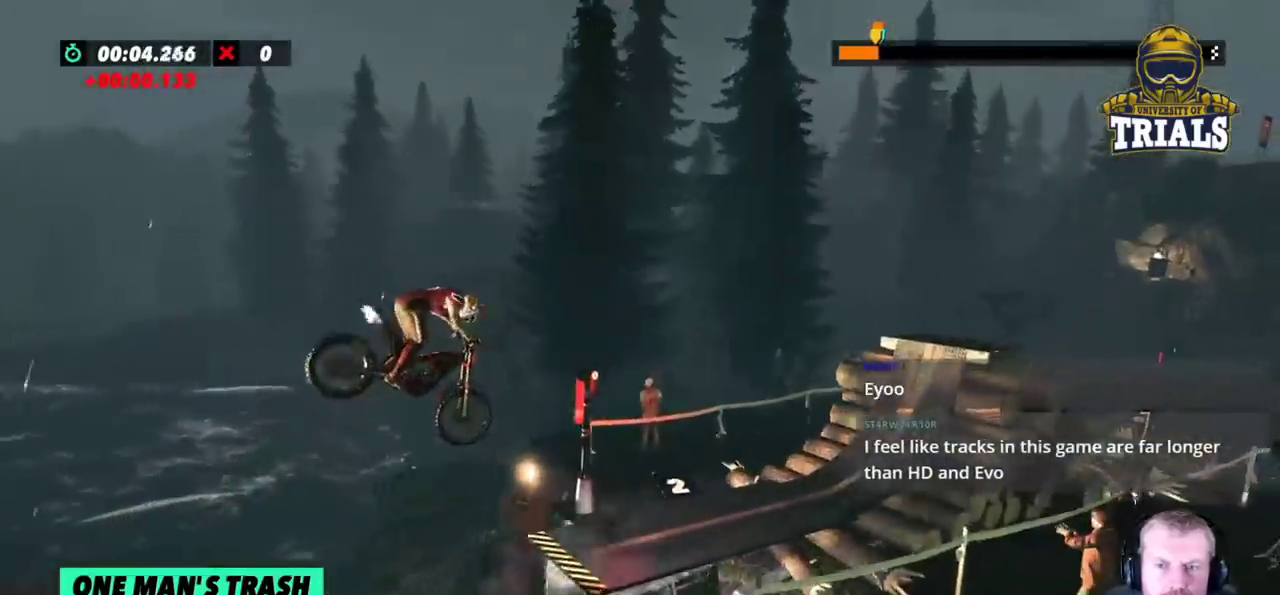
{"buttons": ["R2"], "left_stick": "center", "events": [[283, "left_stick", "center"]]}
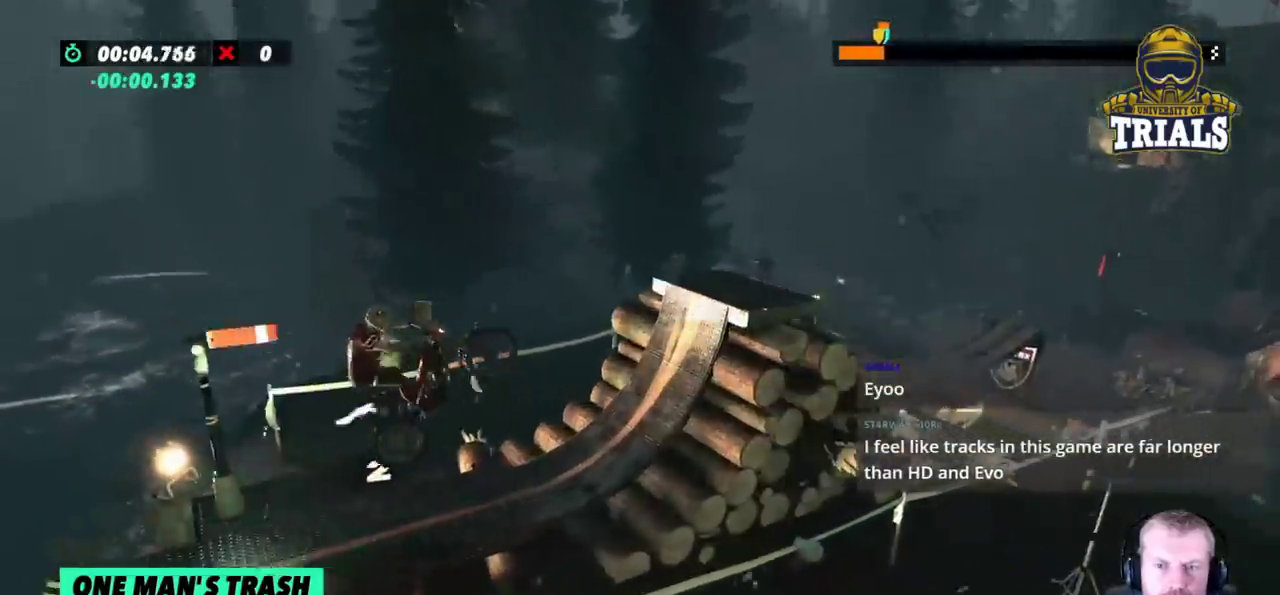
{"buttons": [], "left_stick": "right", "events": [[50, "left_stick", "right"], [333, "R2", "up"]]}
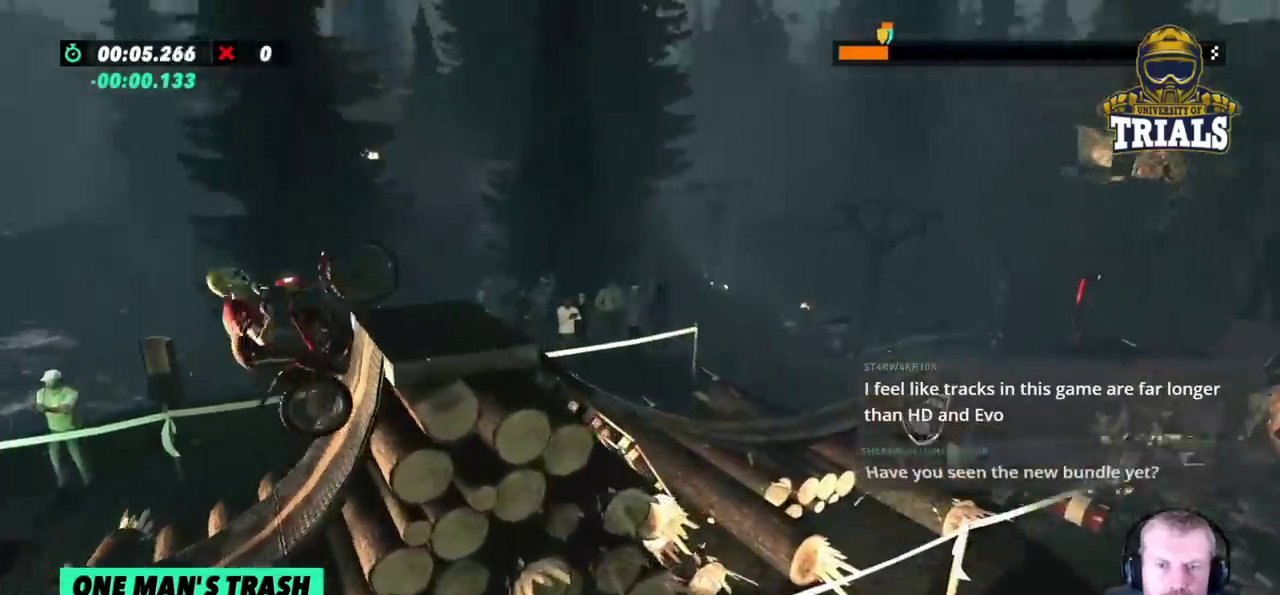
{"buttons": [], "left_stick": "left", "events": [[350, "left_stick", "left"]]}
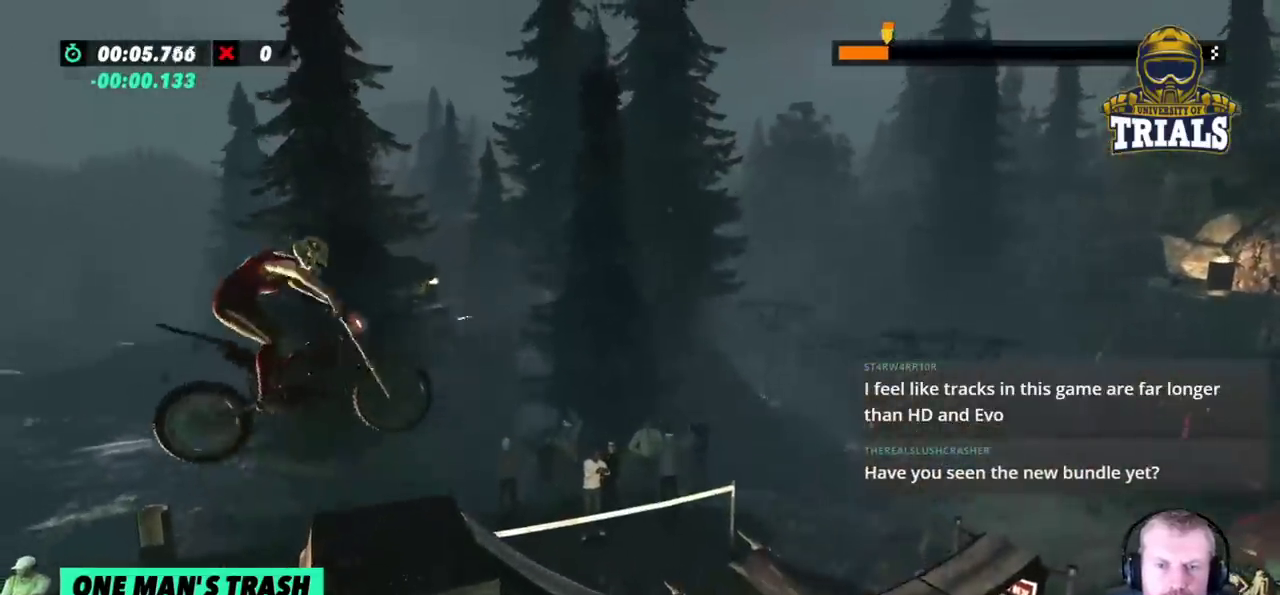
{"buttons": ["R2"], "left_stick": "right", "events": [[483, "R2", "down"], [483, "left_stick", "right"]]}